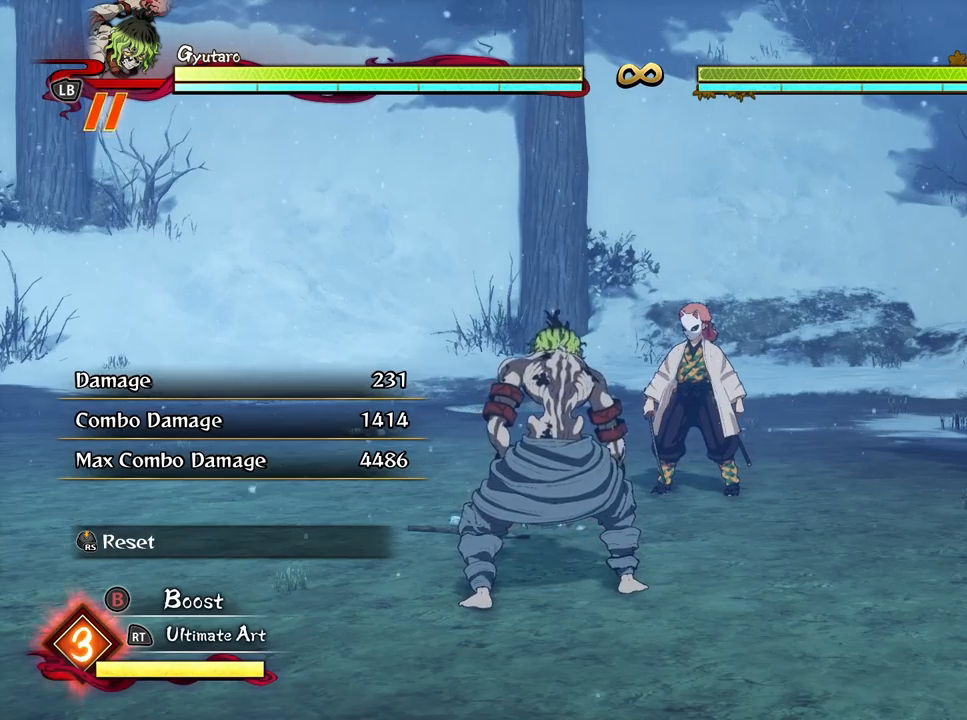
Gameplay with a controller (Xbox layout); each line is a JSON object with the inputs held at the frame after it. "events" lists button and stick changes between this image and that frame as [ms after this image, input, new state], when the widget could be followed in between.
{"buttons": [], "left_stick": "left", "right_stick": "center", "events": [[367, "left_stick", "left"]]}
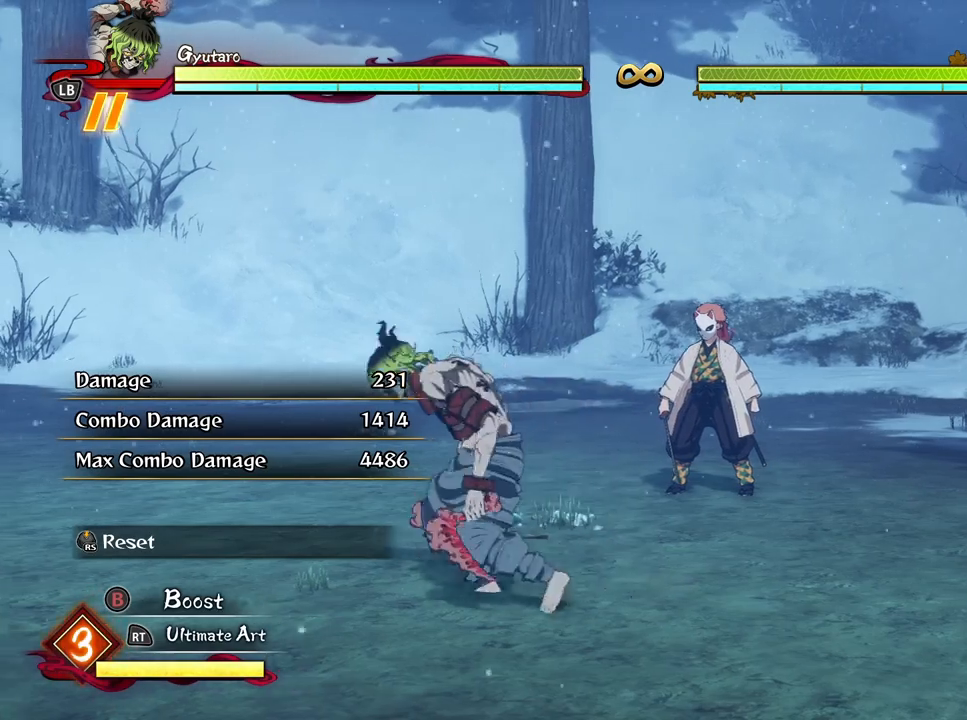
{"buttons": [], "left_stick": "up-left", "right_stick": "center", "events": [[333, "left_stick", "up-left"]]}
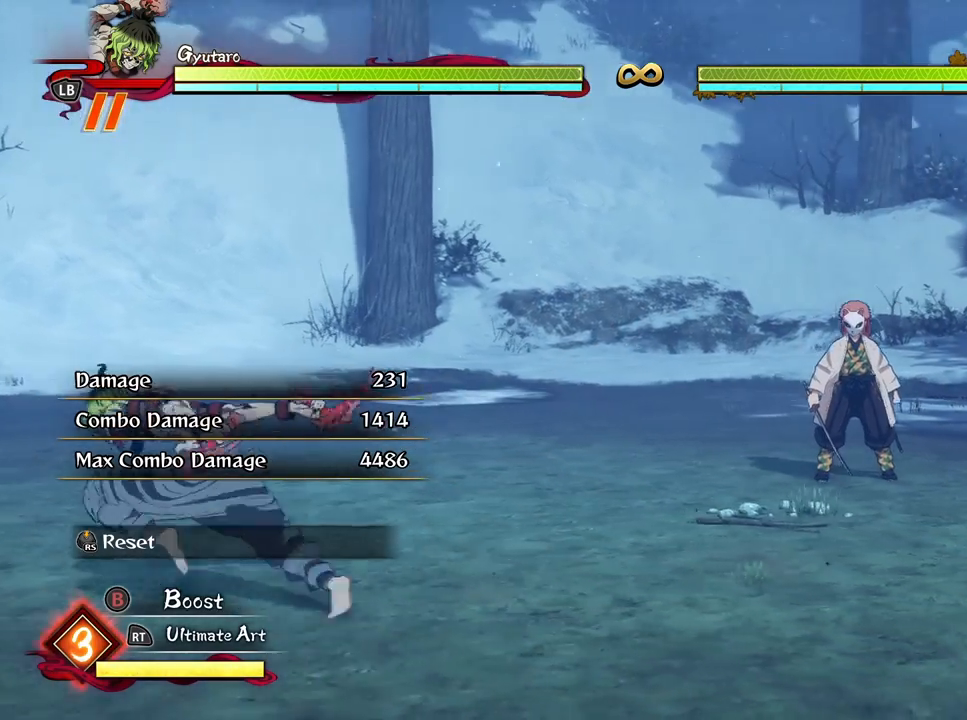
{"buttons": [], "left_stick": "right", "right_stick": "center", "events": [[283, "left_stick", "up-right"], [400, "left_stick", "right"]]}
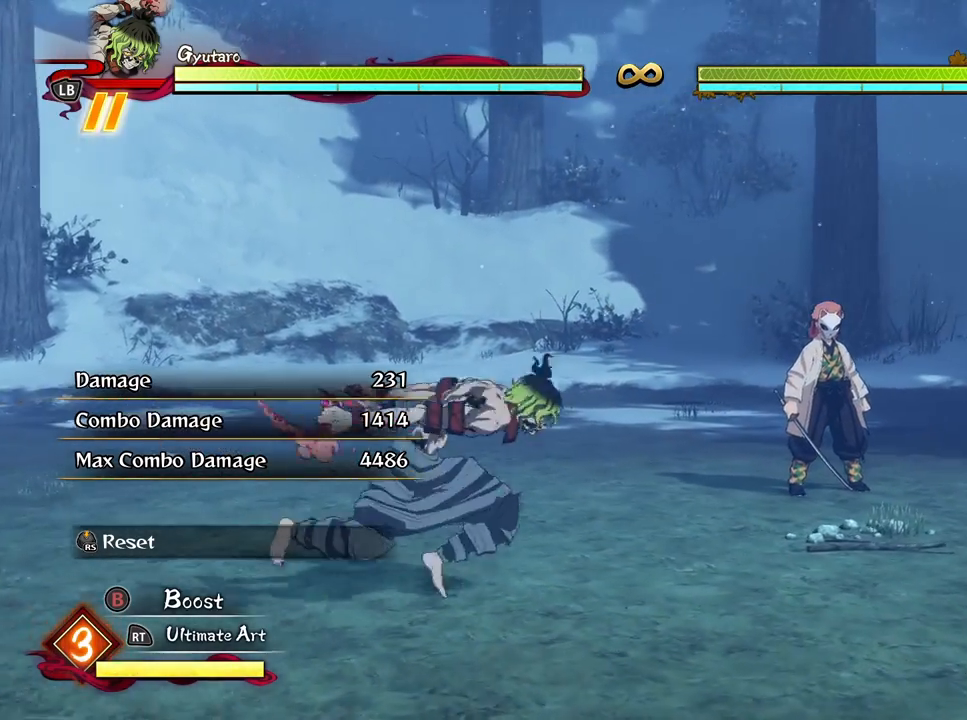
{"buttons": [], "left_stick": "right", "right_stick": "center", "events": [[167, "A", "down"], [267, "A", "up"], [300, "L2", "down"], [483, "L2", "up"]]}
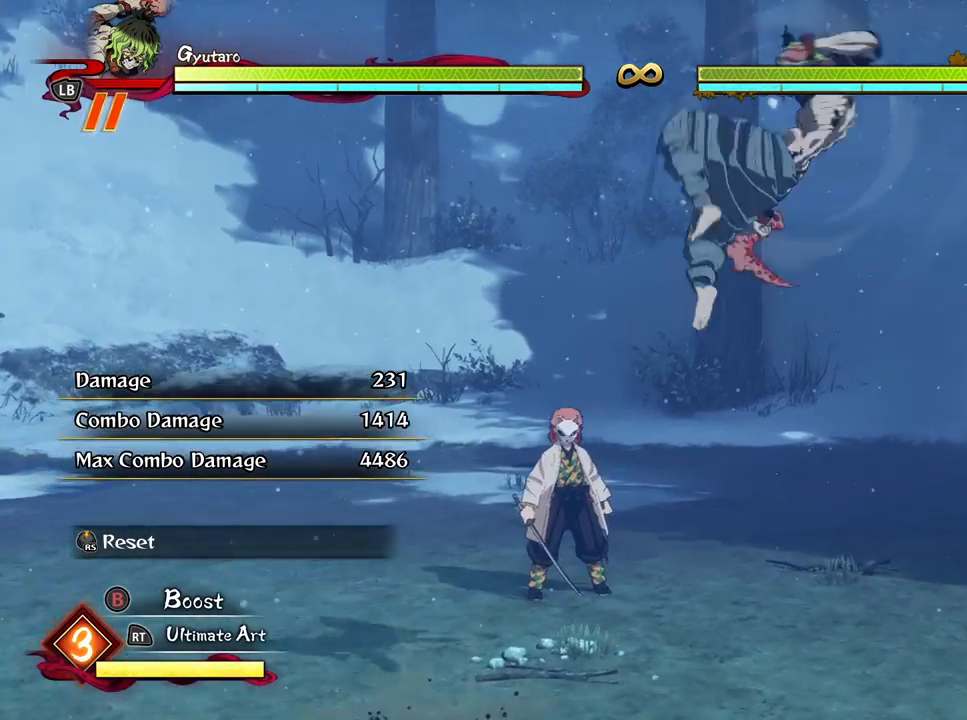
{"buttons": [], "left_stick": "up-right", "right_stick": "center", "events": [[17, "left_stick", "up-right"]]}
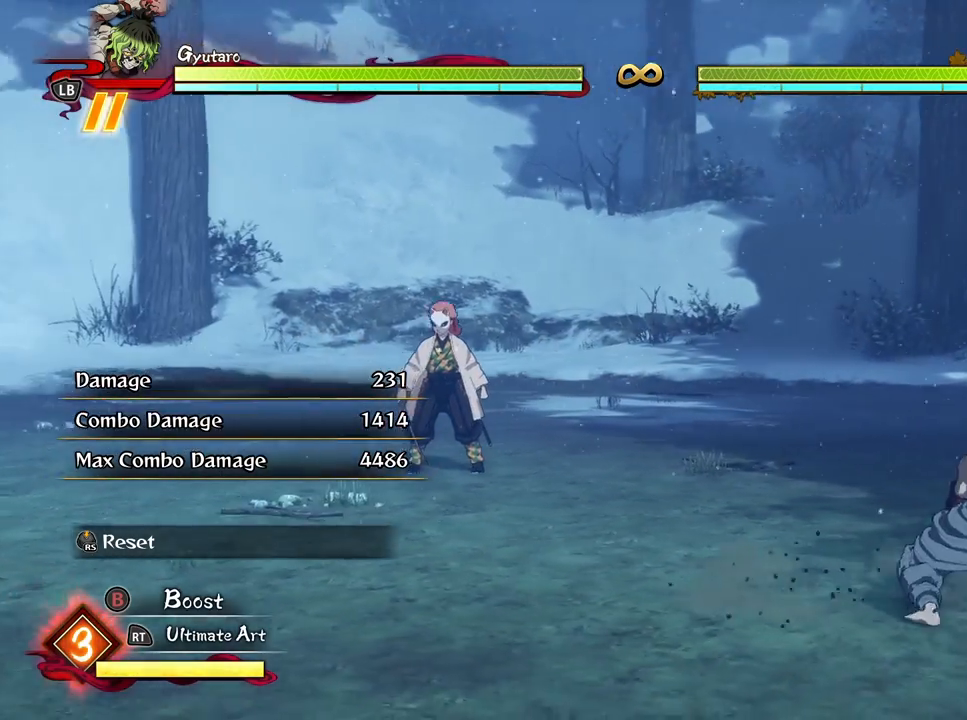
{"buttons": ["L2"], "left_stick": "left", "right_stick": "center", "events": [[67, "left_stick", "up-left"], [167, "A", "down"], [233, "A", "up"], [267, "left_stick", "left"], [333, "L2", "down"]]}
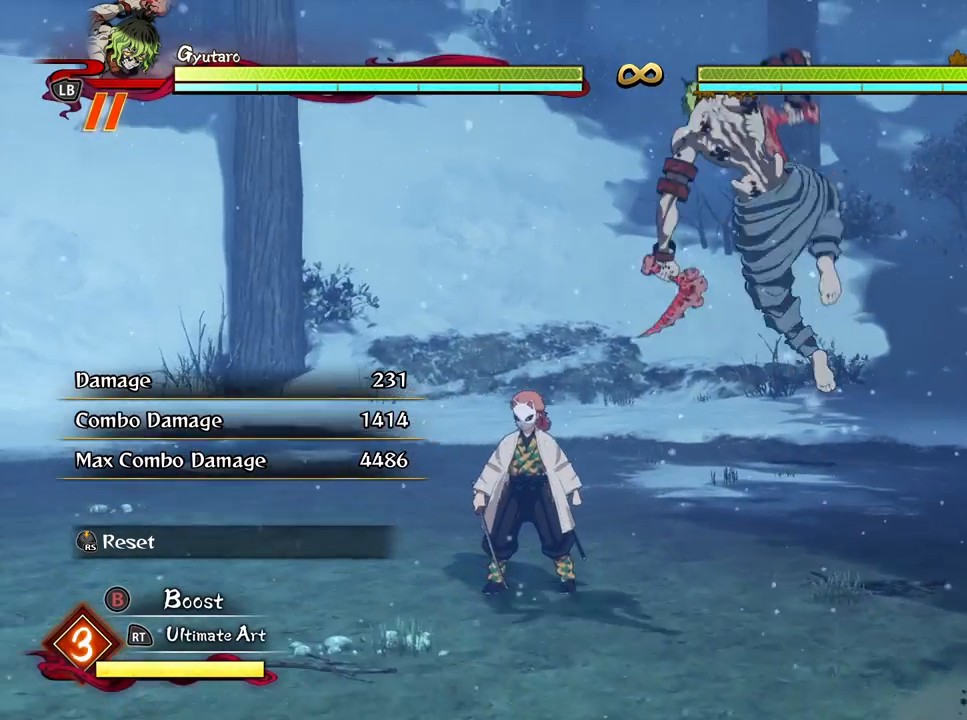
{"buttons": [], "left_stick": "left", "right_stick": "center", "events": [[17, "L2", "up"]]}
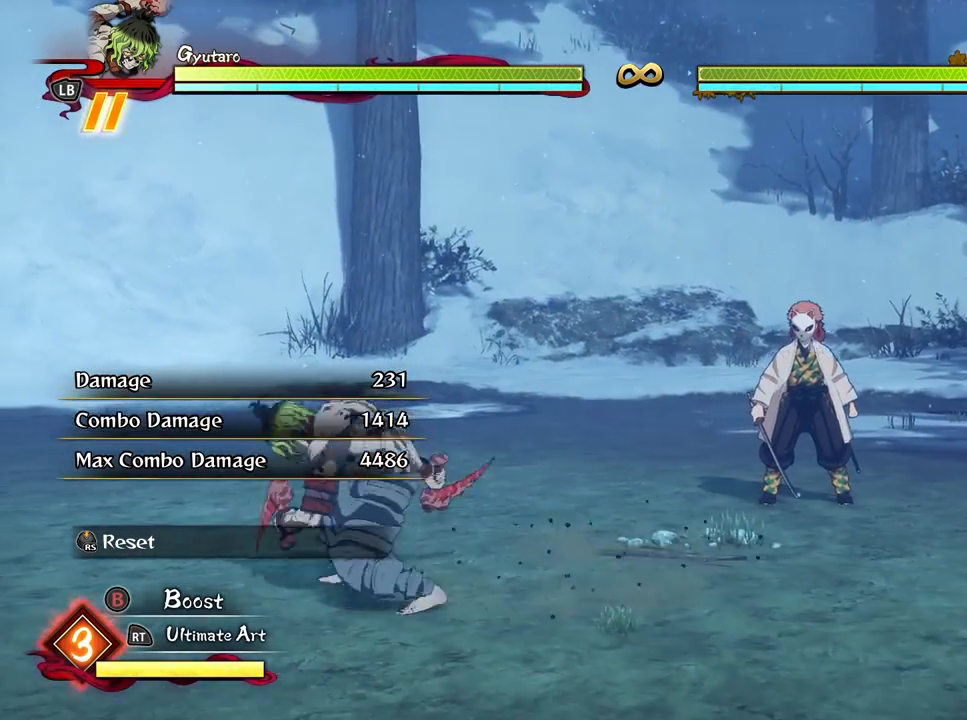
{"buttons": ["L2"], "left_stick": "right", "right_stick": "center", "events": [[67, "A", "down"], [150, "A", "up"], [300, "left_stick", "right"], [350, "L2", "down"]]}
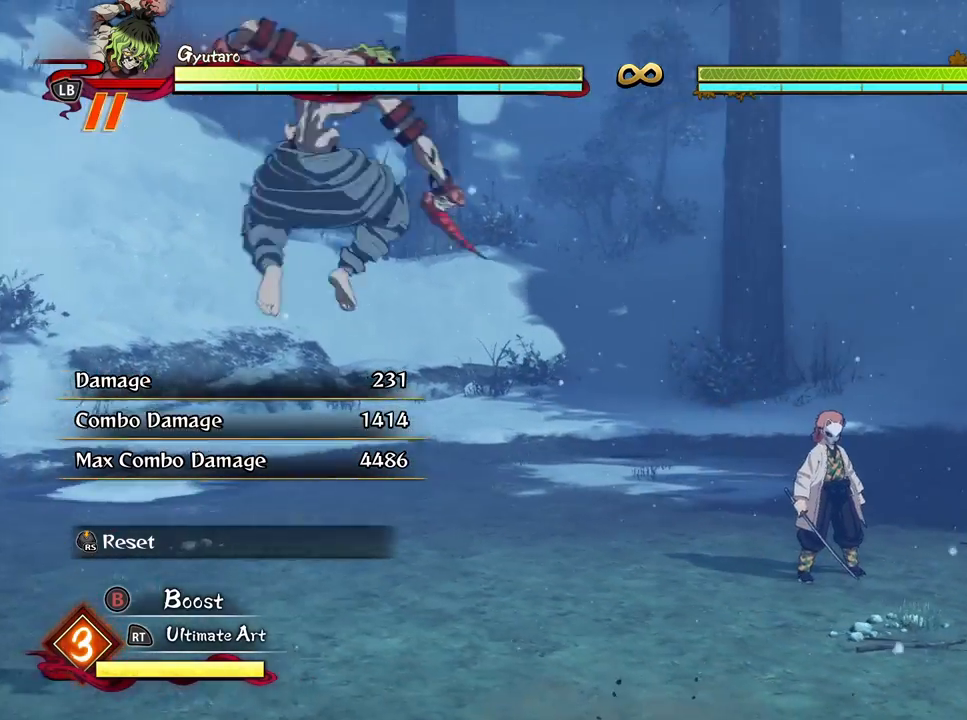
{"buttons": [], "left_stick": "right", "right_stick": "center", "events": [[17, "L2", "up"]]}
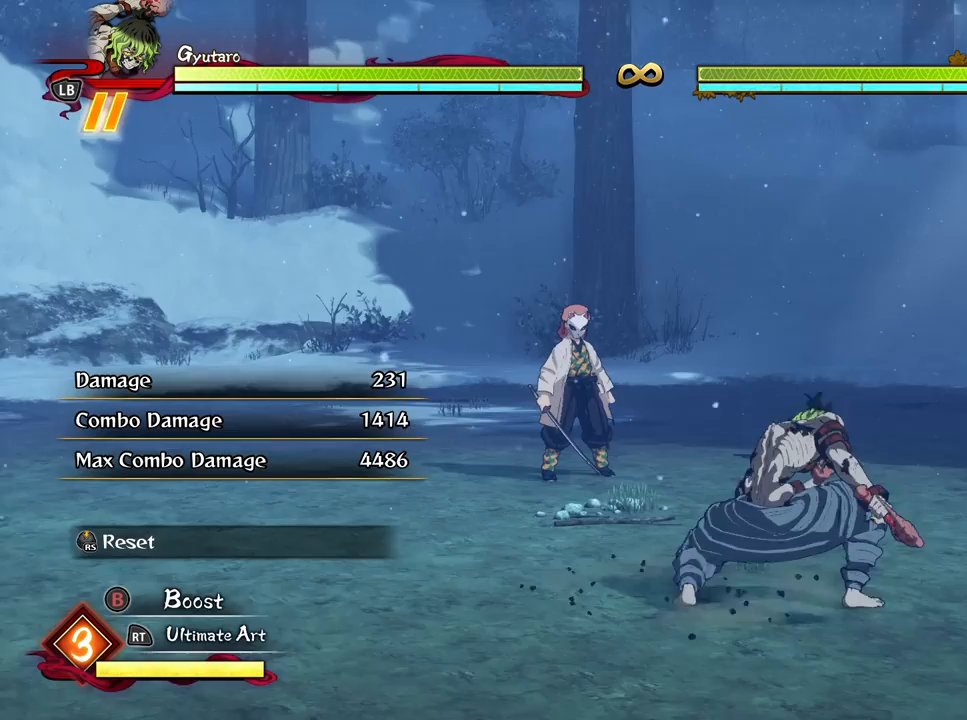
{"buttons": [], "left_stick": "right", "right_stick": "center", "events": [[283, "A", "down"], [383, "A", "up"]]}
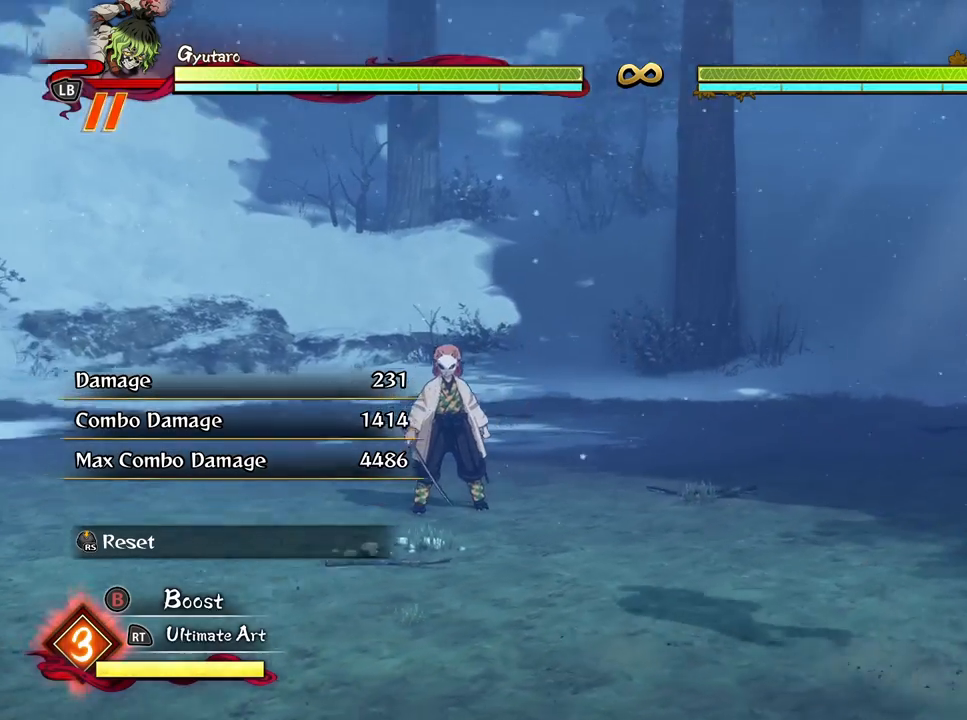
{"buttons": [], "left_stick": "left", "right_stick": "center", "events": [[83, "left_stick", "left"], [100, "L2", "down"], [250, "L2", "up"]]}
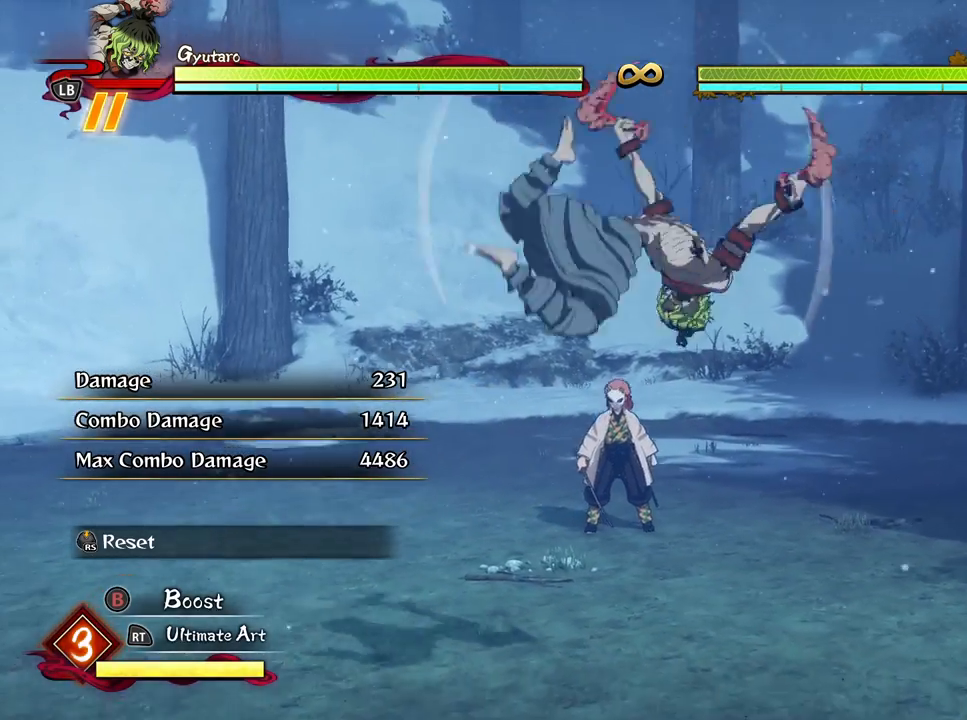
{"buttons": [], "left_stick": "left", "right_stick": "center", "events": [[317, "A", "down"], [417, "A", "up"]]}
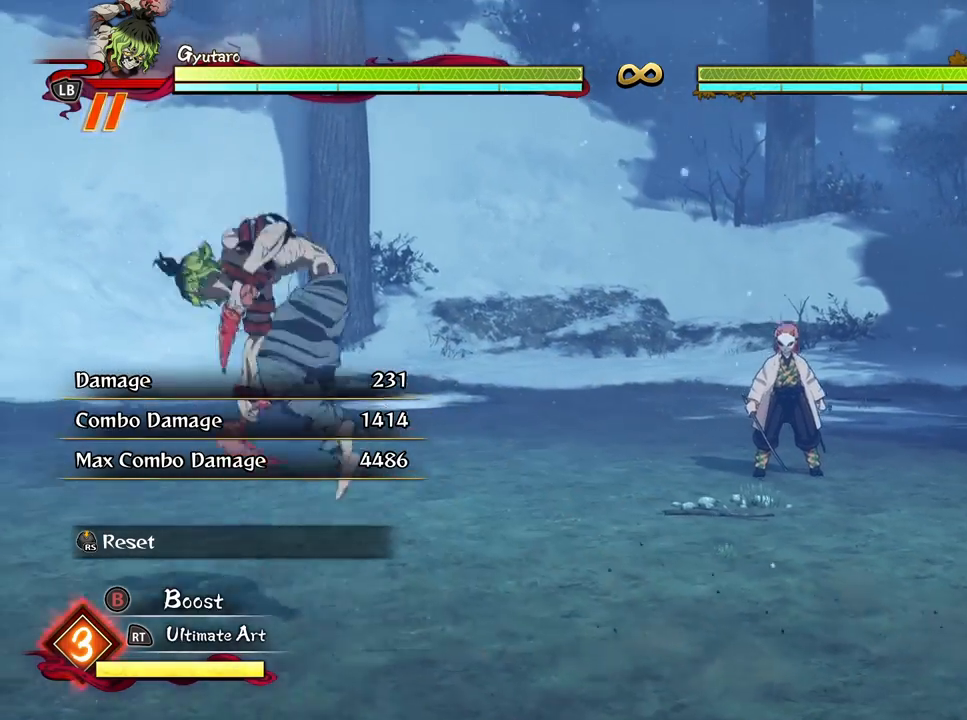
{"buttons": [], "left_stick": "right", "right_stick": "center", "events": [[150, "left_stick", "up"], [200, "left_stick", "right"], [250, "L2", "down"], [417, "L2", "up"]]}
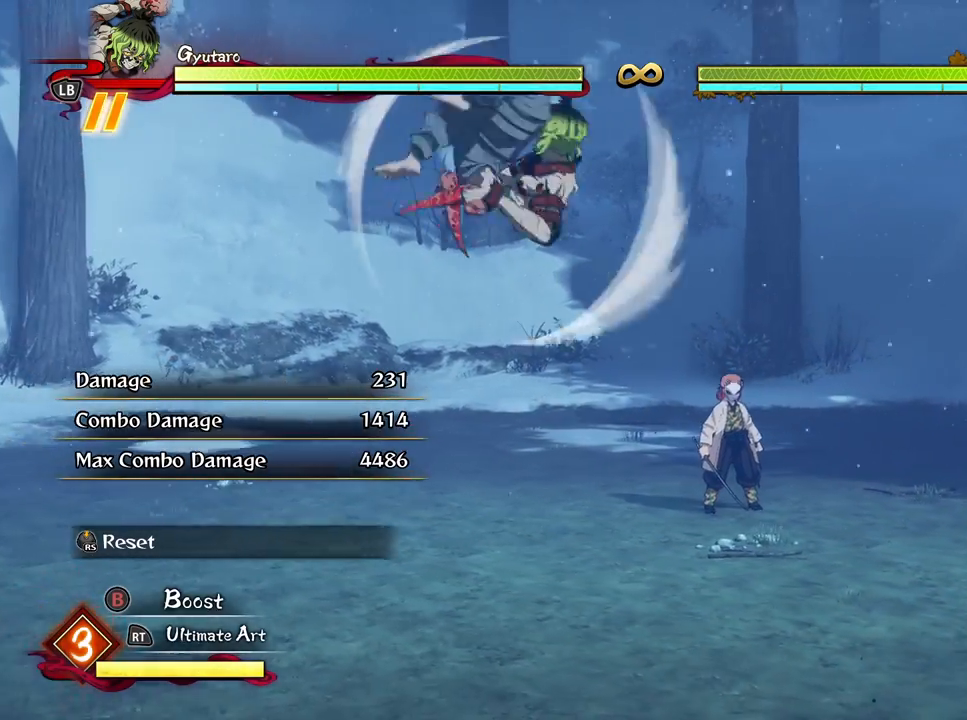
{"buttons": [], "left_stick": "right", "right_stick": "center", "events": []}
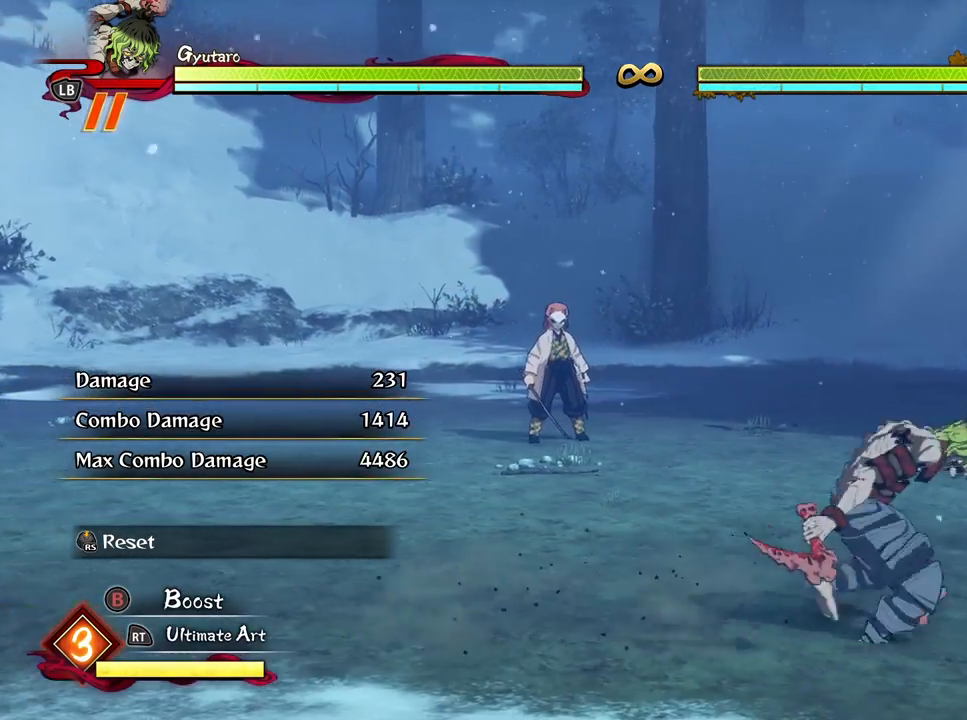
{"buttons": [], "left_stick": "right", "right_stick": "center", "events": [[333, "A", "down"], [450, "A", "up"]]}
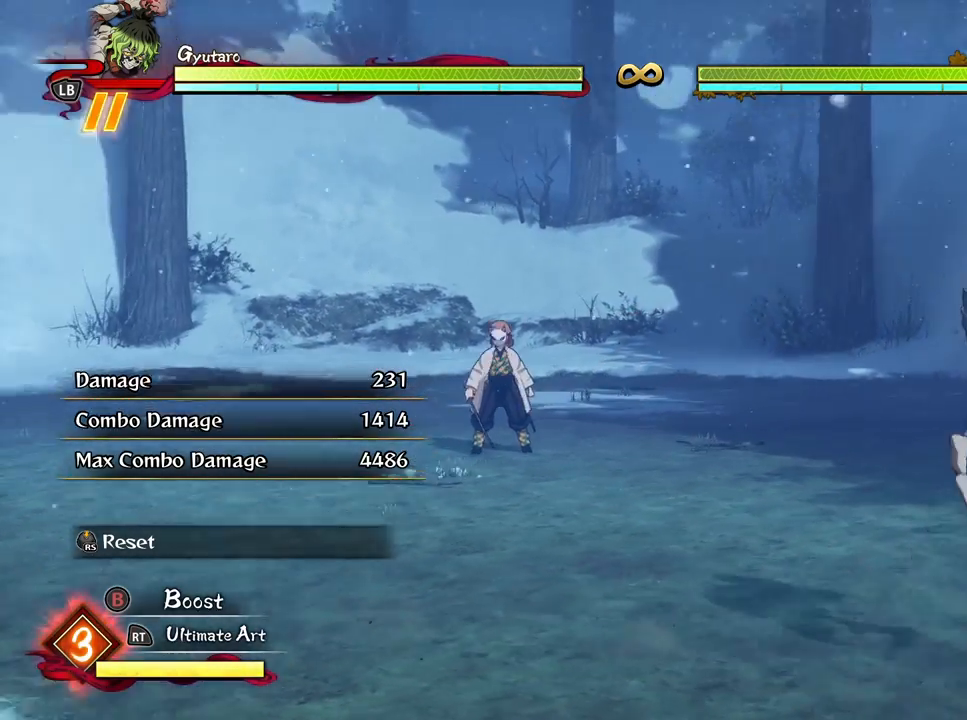
{"buttons": [], "left_stick": "left", "right_stick": "center", "events": [[17, "left_stick", "center"], [67, "left_stick", "left"], [133, "L2", "down"], [267, "L2", "up"]]}
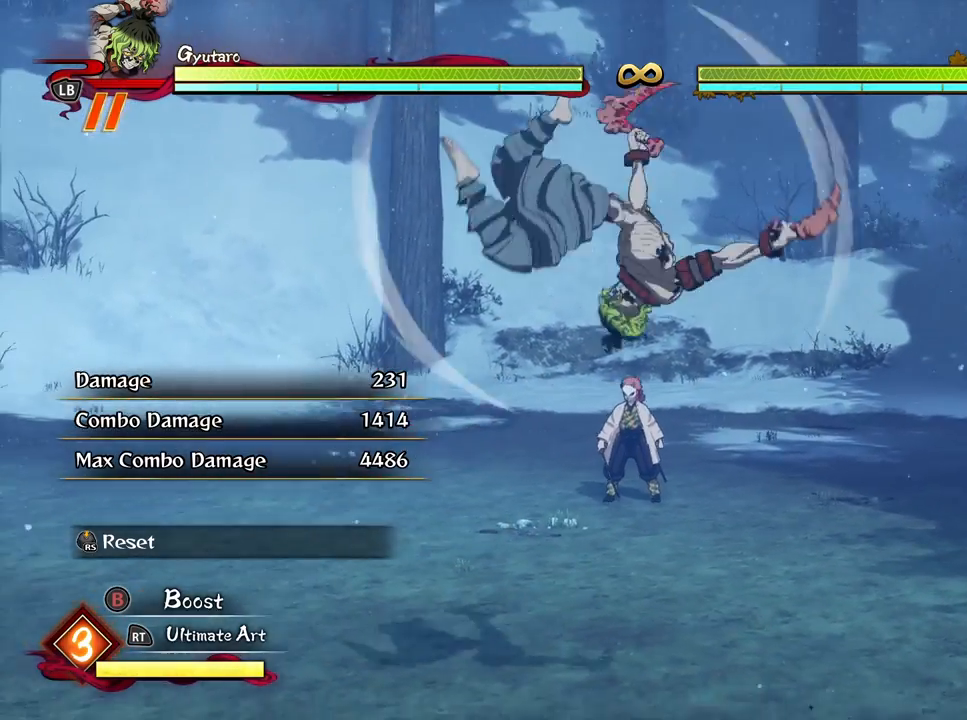
{"buttons": [], "left_stick": "left", "right_stick": "center", "events": []}
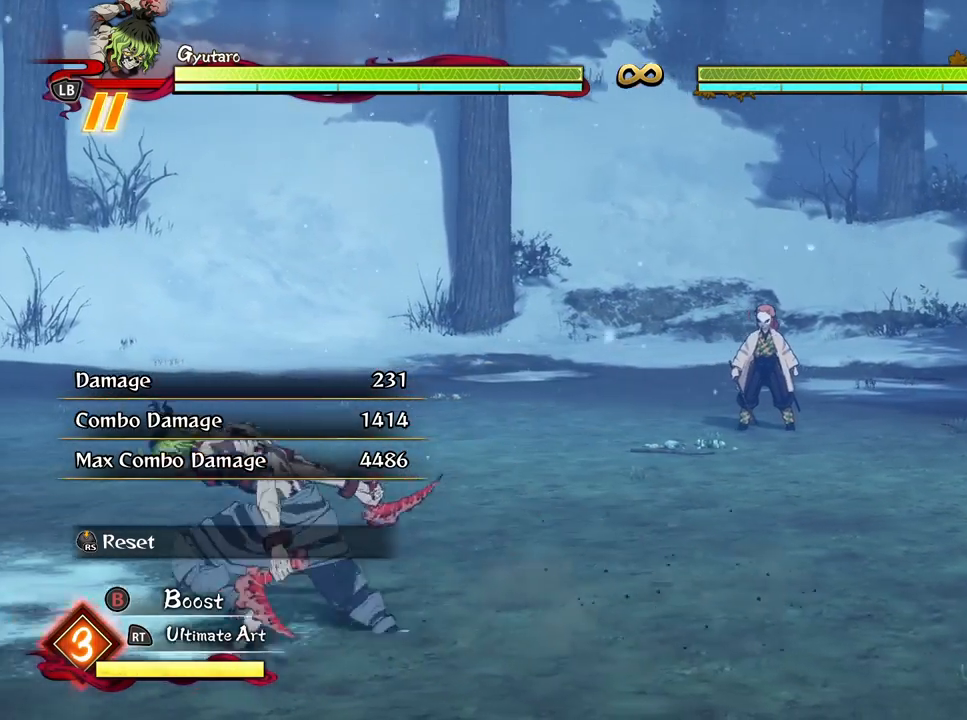
{"buttons": [], "left_stick": "up-right", "right_stick": "center", "events": [[183, "left_stick", "up-left"], [300, "left_stick", "up"], [417, "left_stick", "up-right"]]}
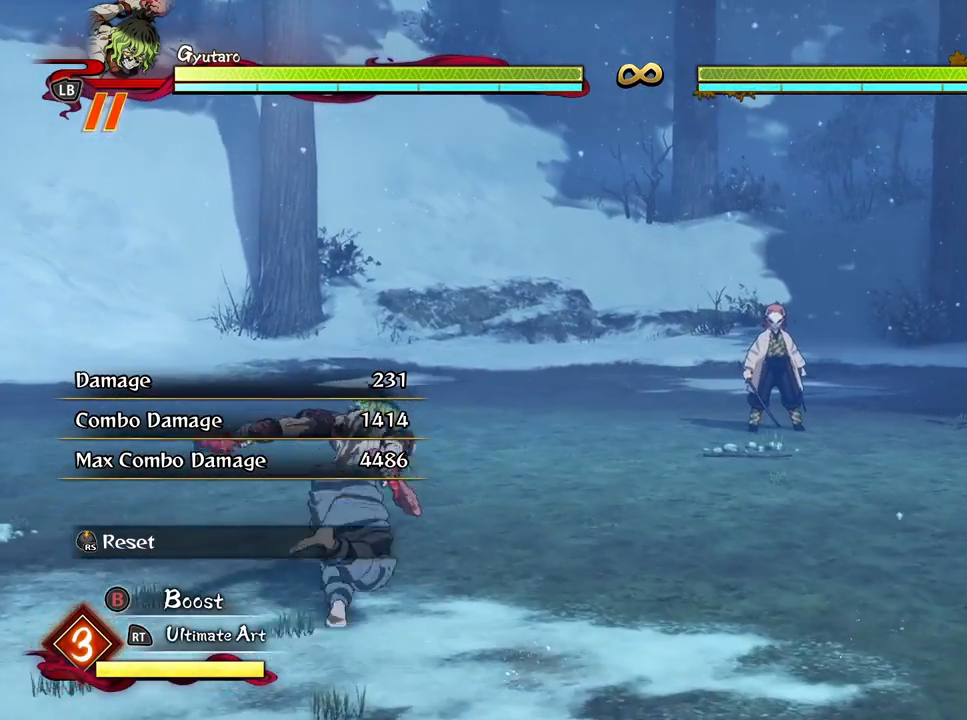
{"buttons": [], "left_stick": "center", "right_stick": "center", "events": [[200, "left_stick", "center"]]}
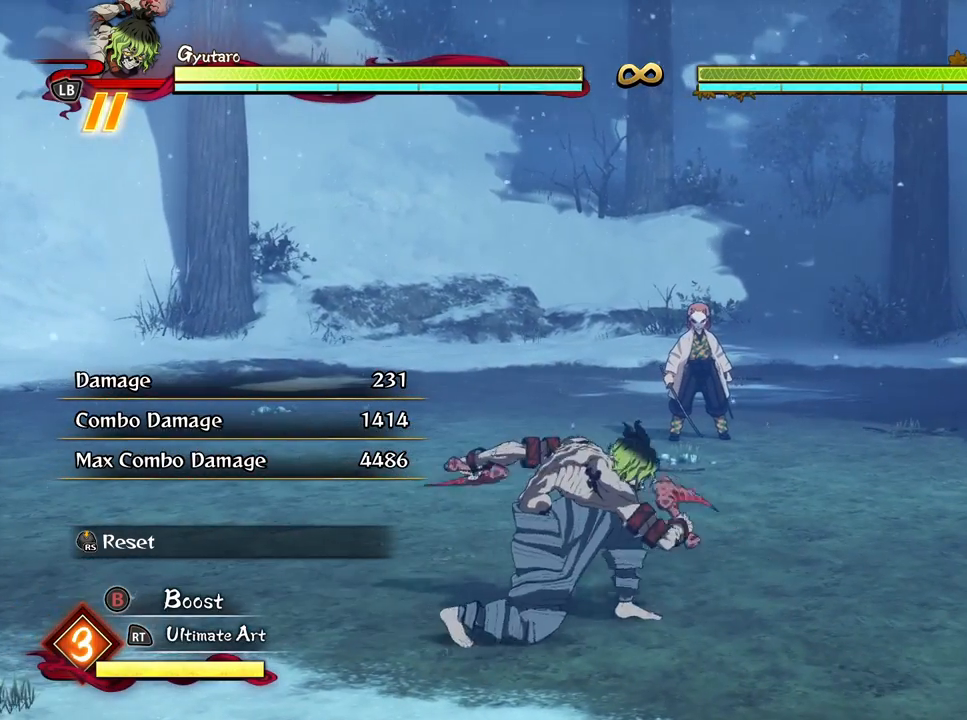
{"buttons": [], "left_stick": "center", "right_stick": "center", "events": []}
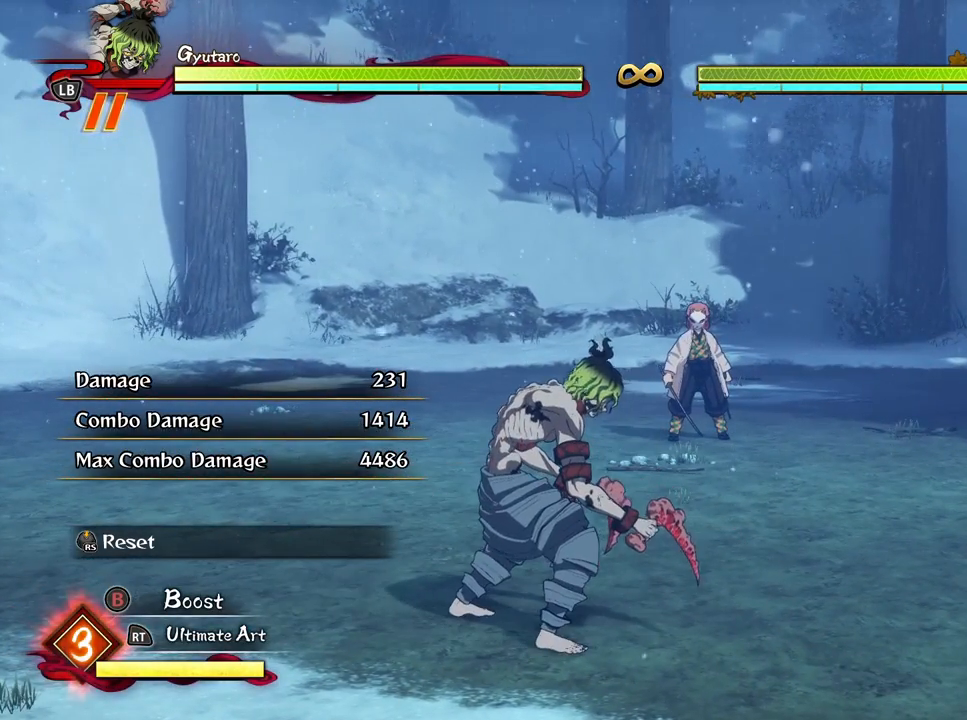
{"buttons": [], "left_stick": "center", "right_stick": "center", "events": []}
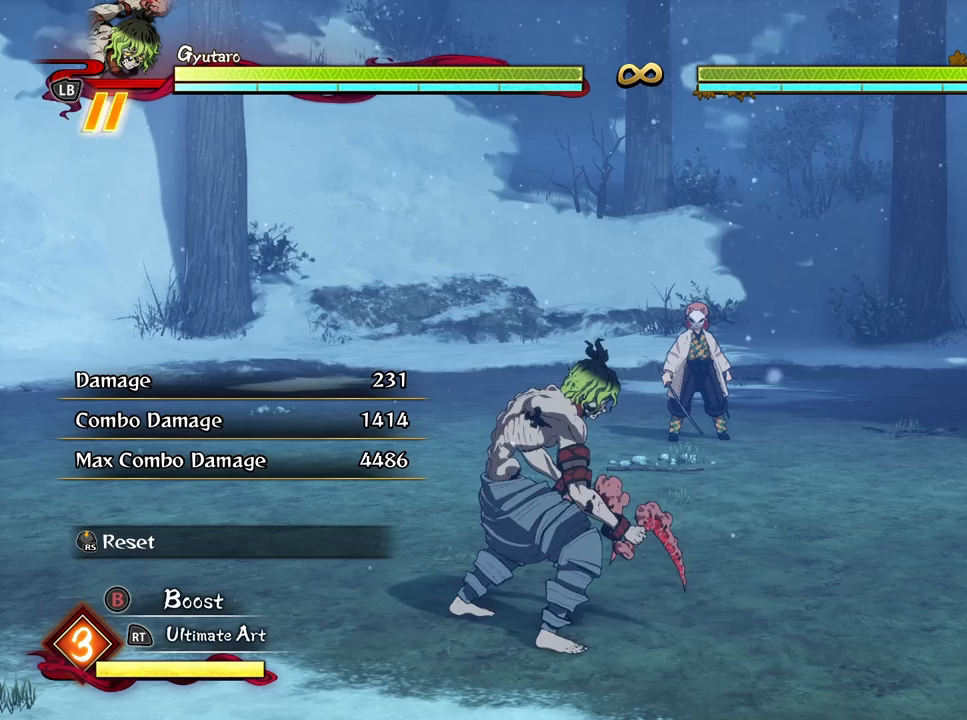
{"buttons": [], "left_stick": "center", "right_stick": "center", "events": []}
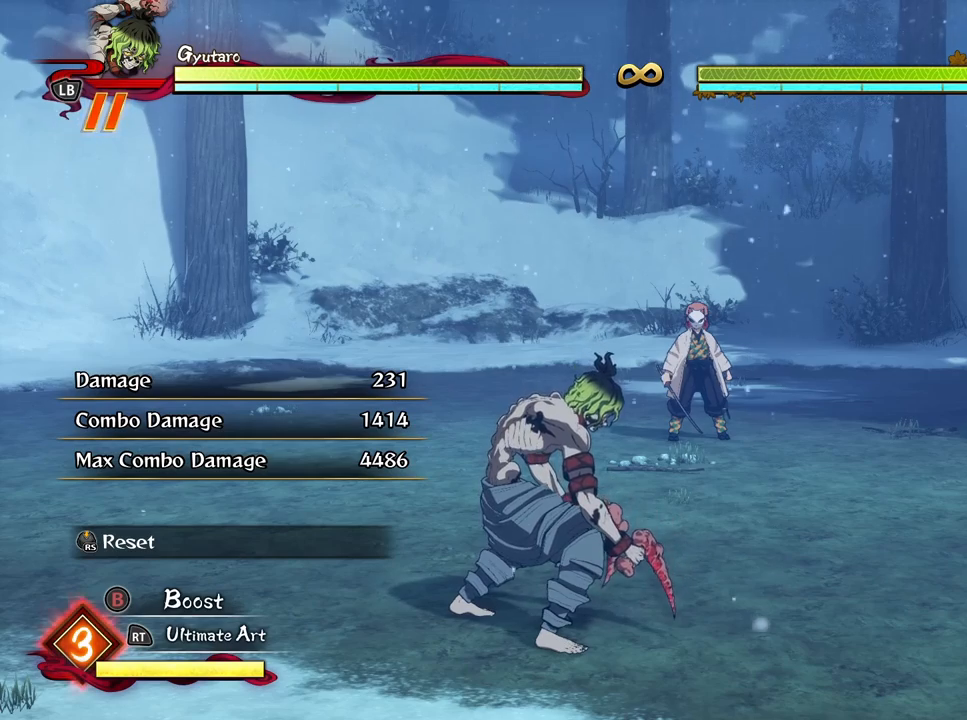
{"buttons": [], "left_stick": "center", "right_stick": "center", "events": []}
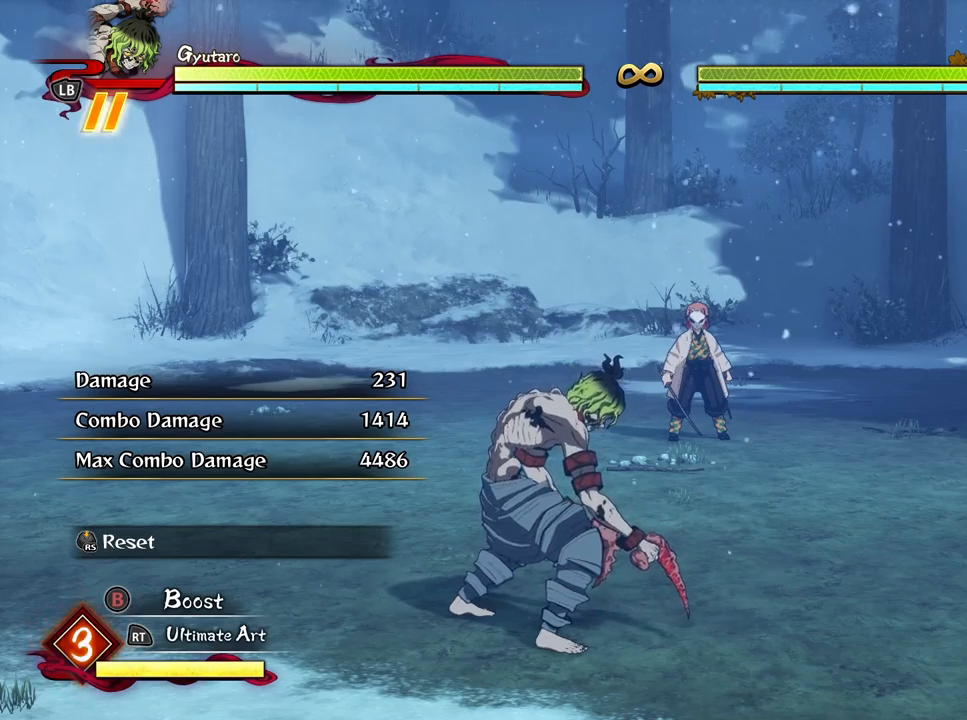
{"buttons": [], "left_stick": "center", "right_stick": "center", "events": [[33, "left_stick", "up"], [433, "left_stick", "center"]]}